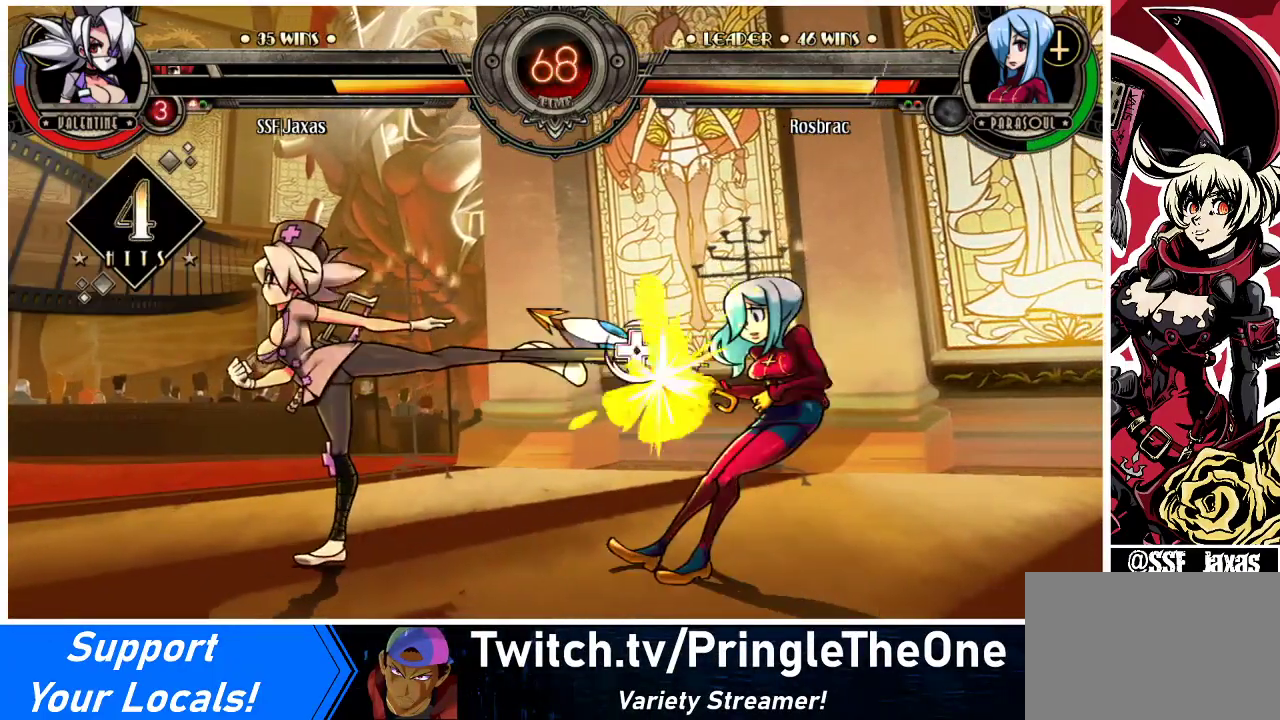
Gameplay with a controller (arcade stick); each line is a JSON object with the inputs held at the frame after it. "events" lists button and stick changes between this image and that frame as [ms after this image, input, new state], when the widget could be followed in between. Not read: L3 R3.
{"buttons": ["R2"], "events": [[33, "R2", "down"], [233, "R2", "up"], [400, "R2", "down"]]}
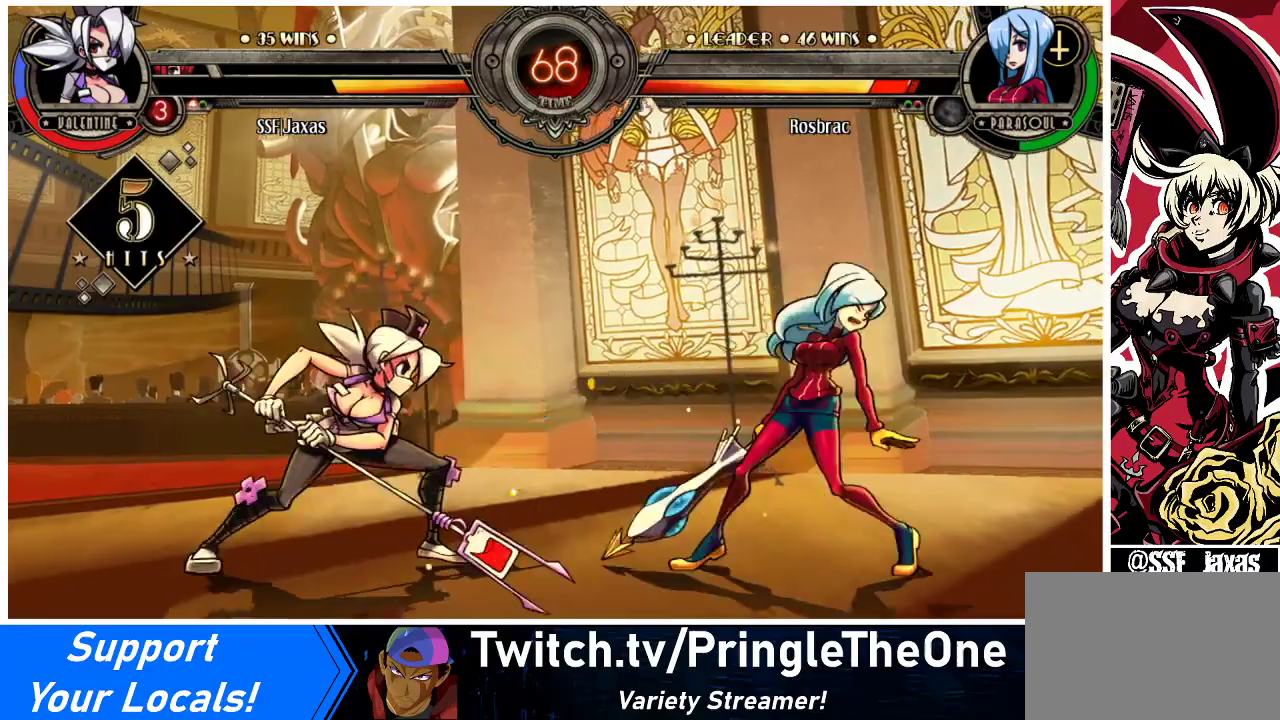
{"buttons": ["DPAD_DOWN", "DPAD_RIGHT"], "events": [[67, "R2", "up"], [267, "R2", "down"], [367, "R2", "up"], [467, "DPAD_DOWN", "down"], [500, "DPAD_RIGHT", "down"]]}
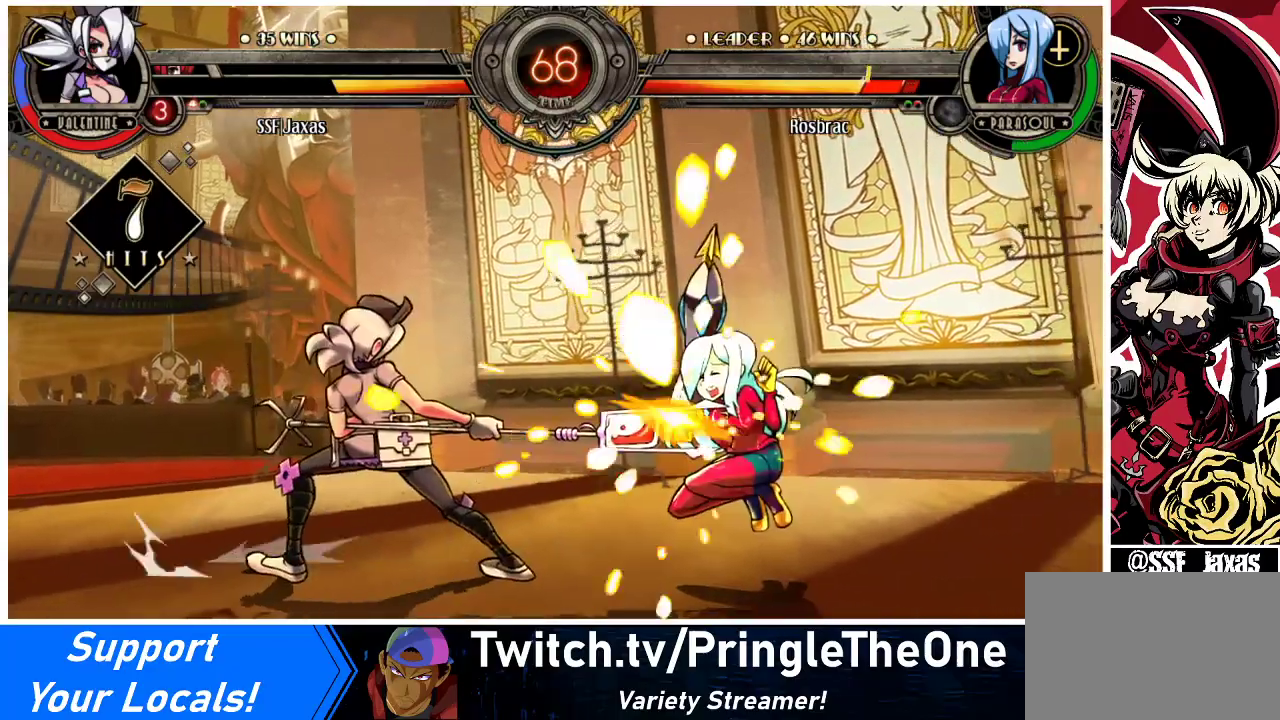
{"buttons": [], "events": [[33, "DPAD_DOWN", "up"], [67, "CIRCLE", "down"], [67, "DPAD_RIGHT", "up"], [67, "R2", "down"], [100, "CIRCLE", "up"], [100, "R2", "up"]]}
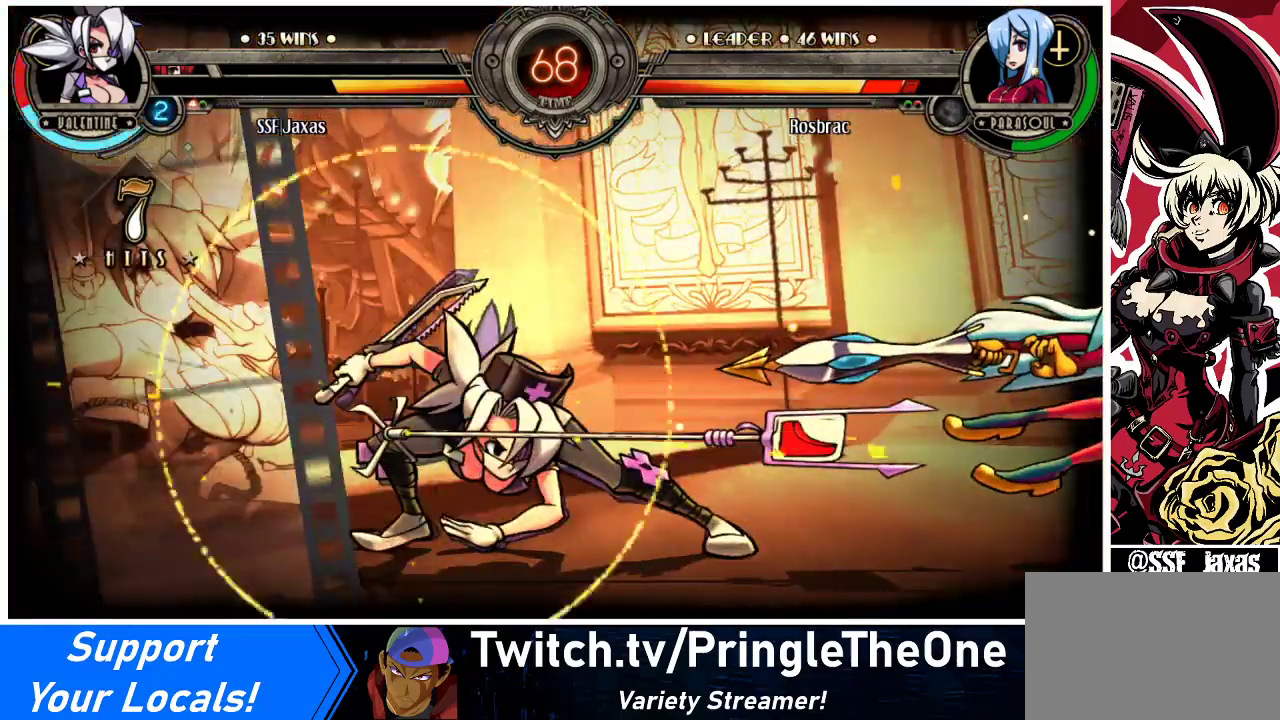
{"buttons": [], "events": []}
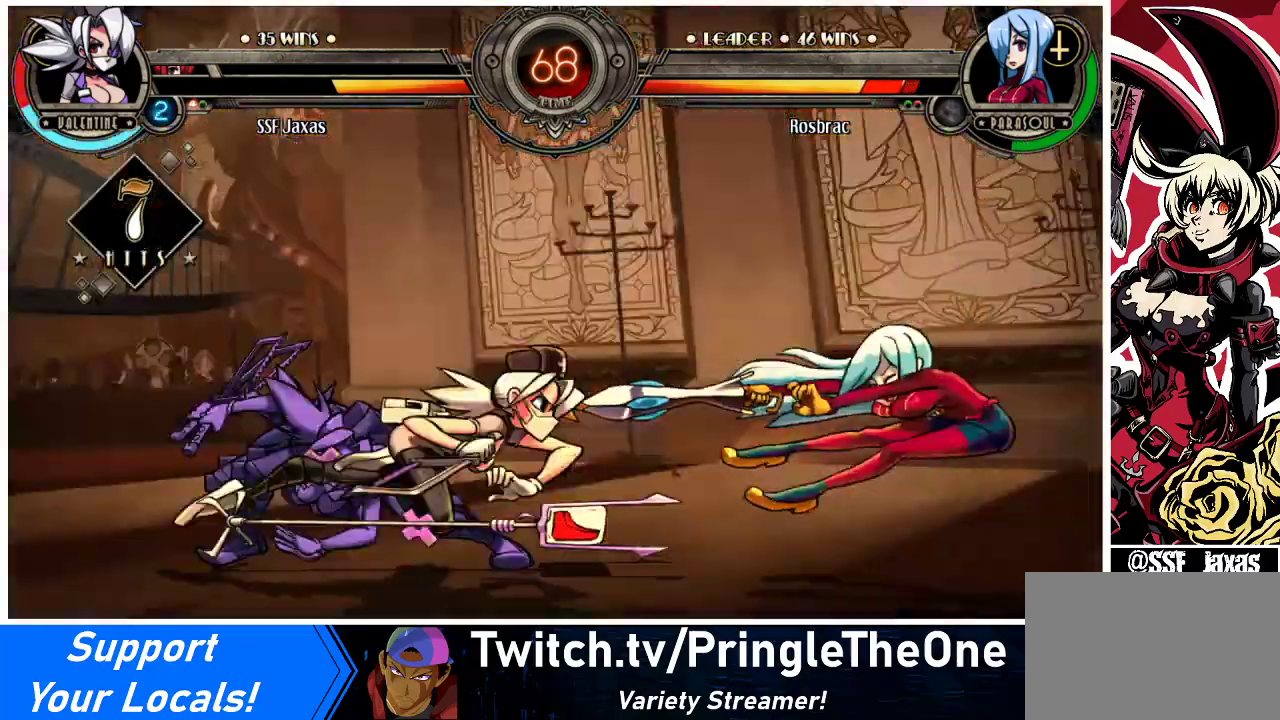
{"buttons": [], "events": []}
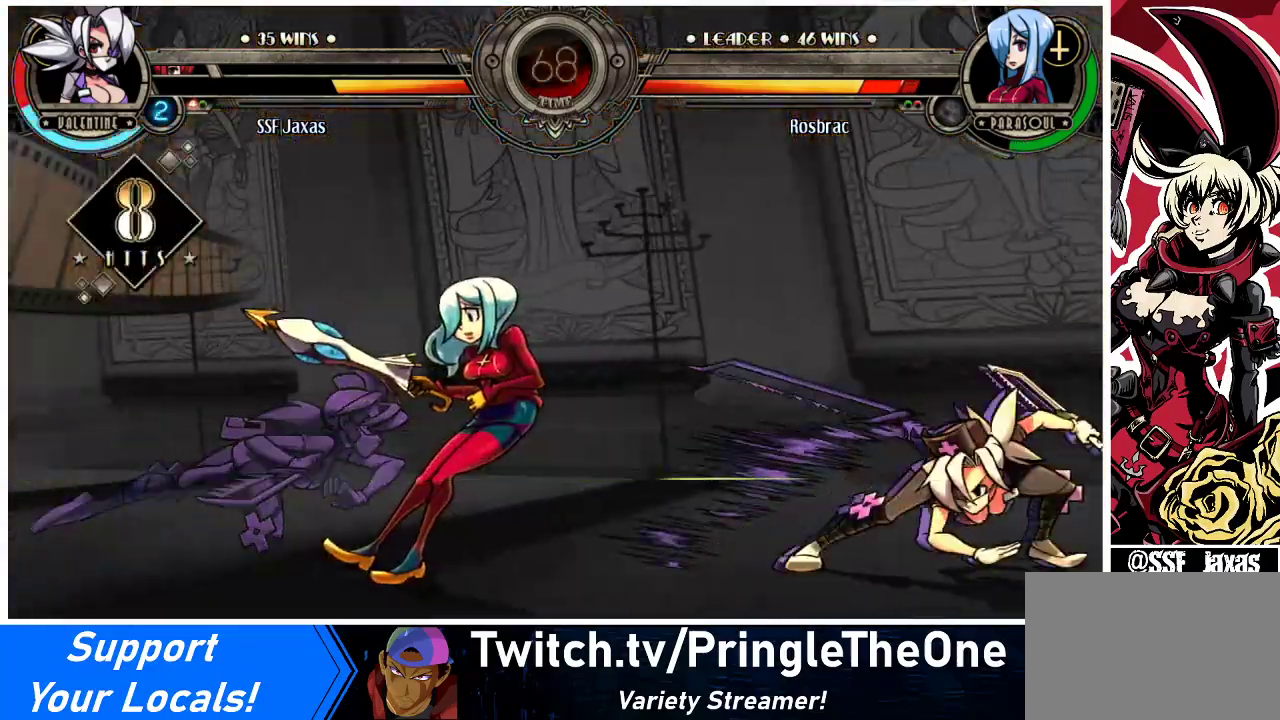
{"buttons": [], "events": []}
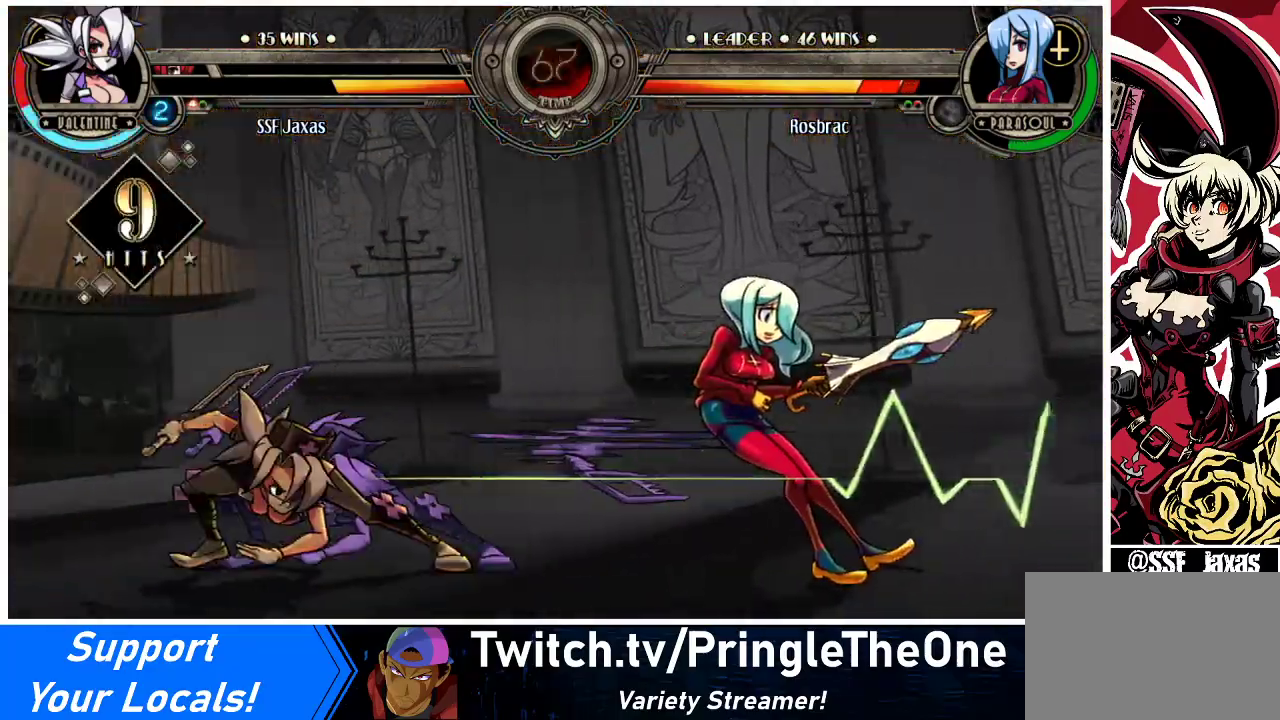
{"buttons": [], "events": []}
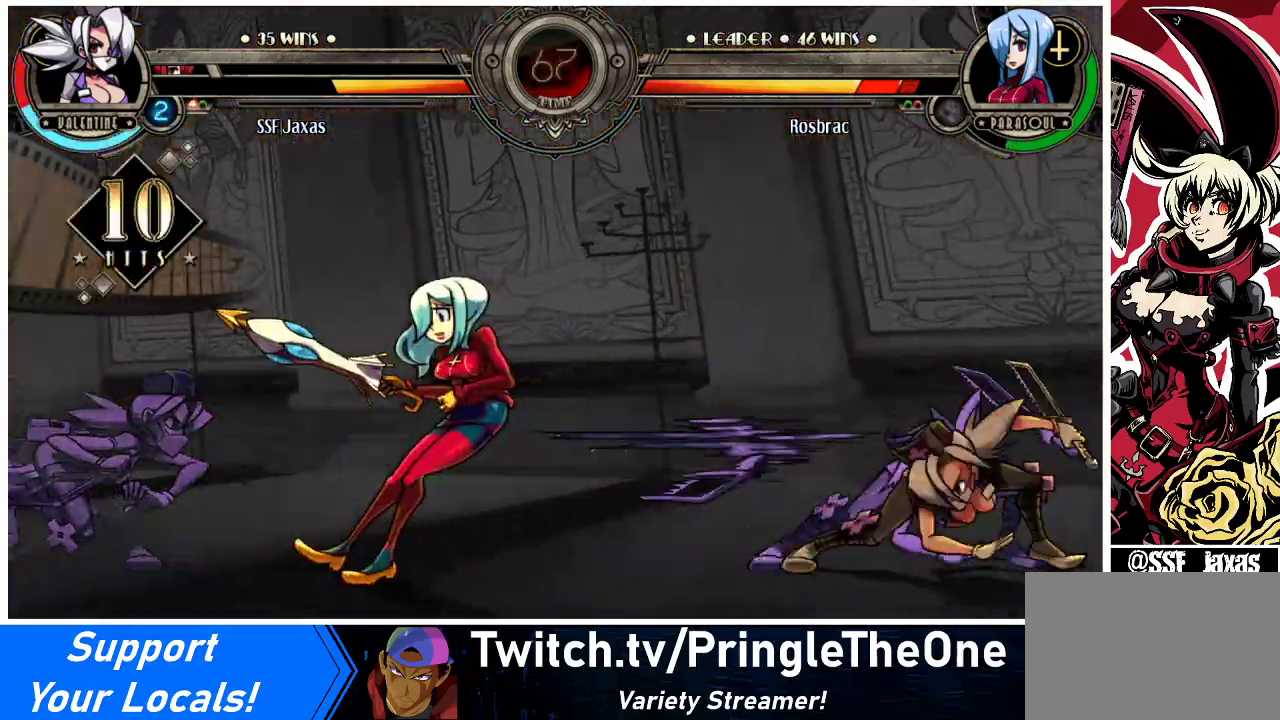
{"buttons": [], "events": []}
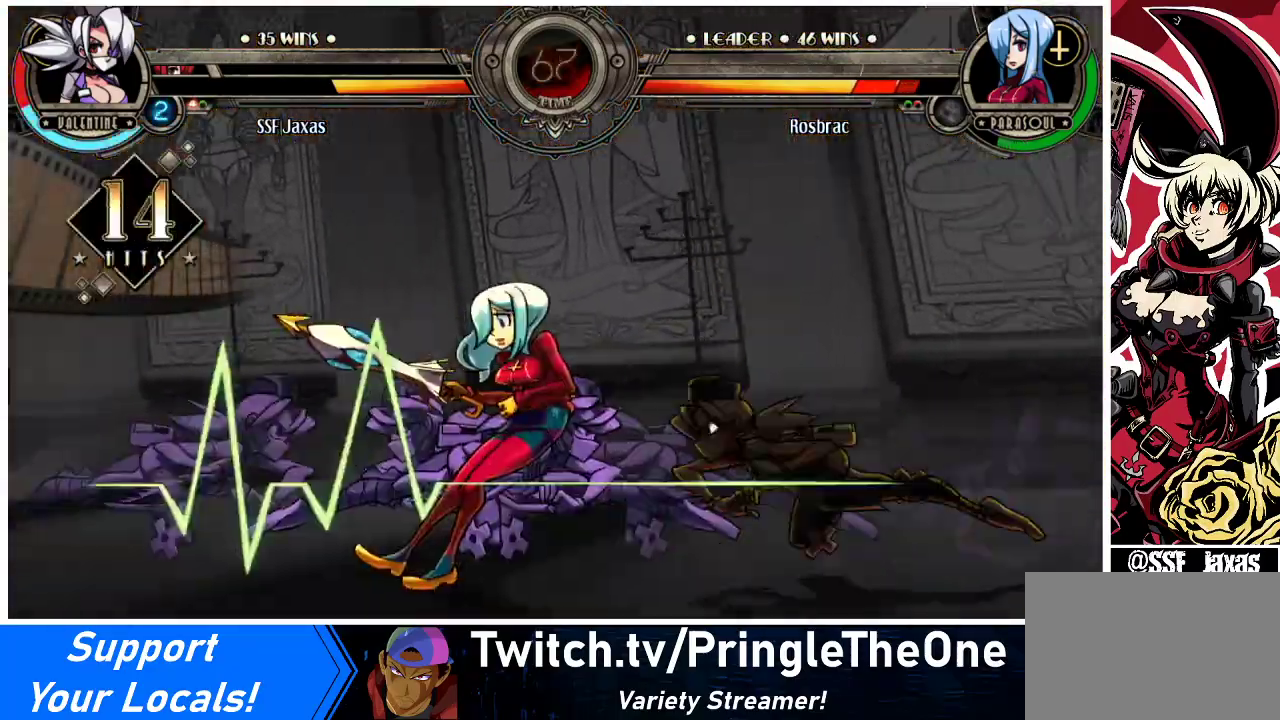
{"buttons": [], "events": []}
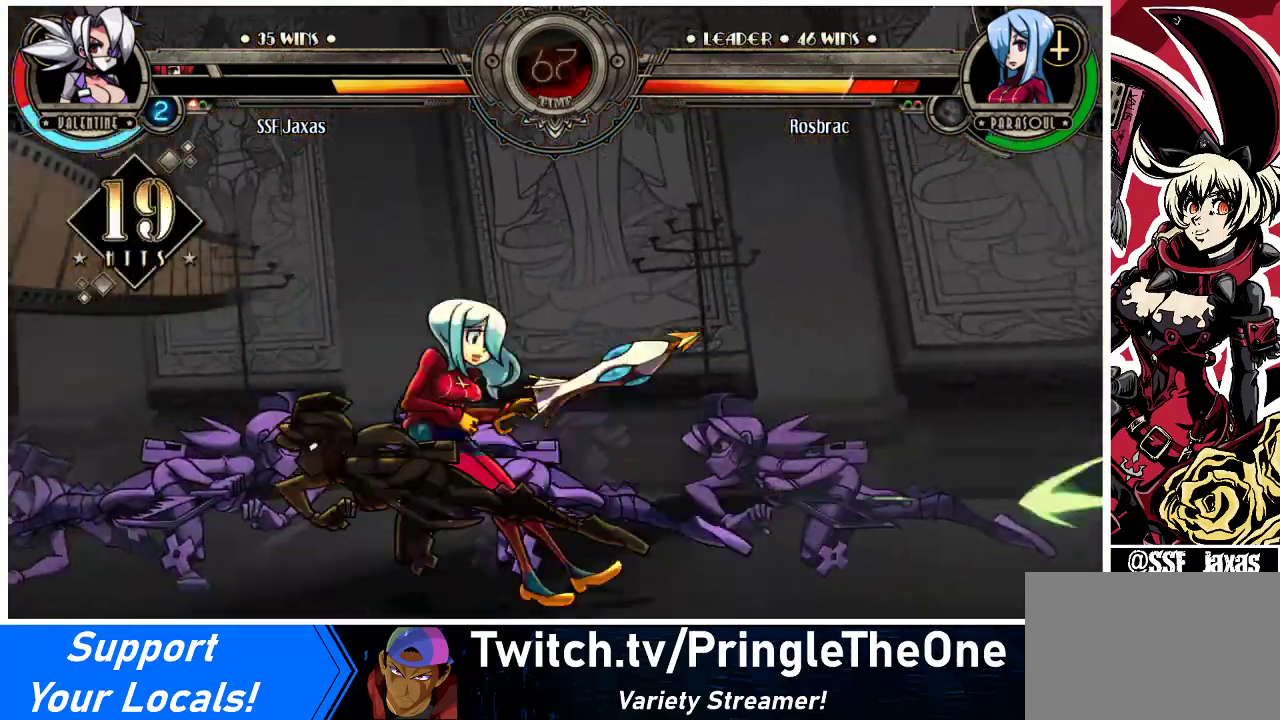
{"buttons": [], "events": []}
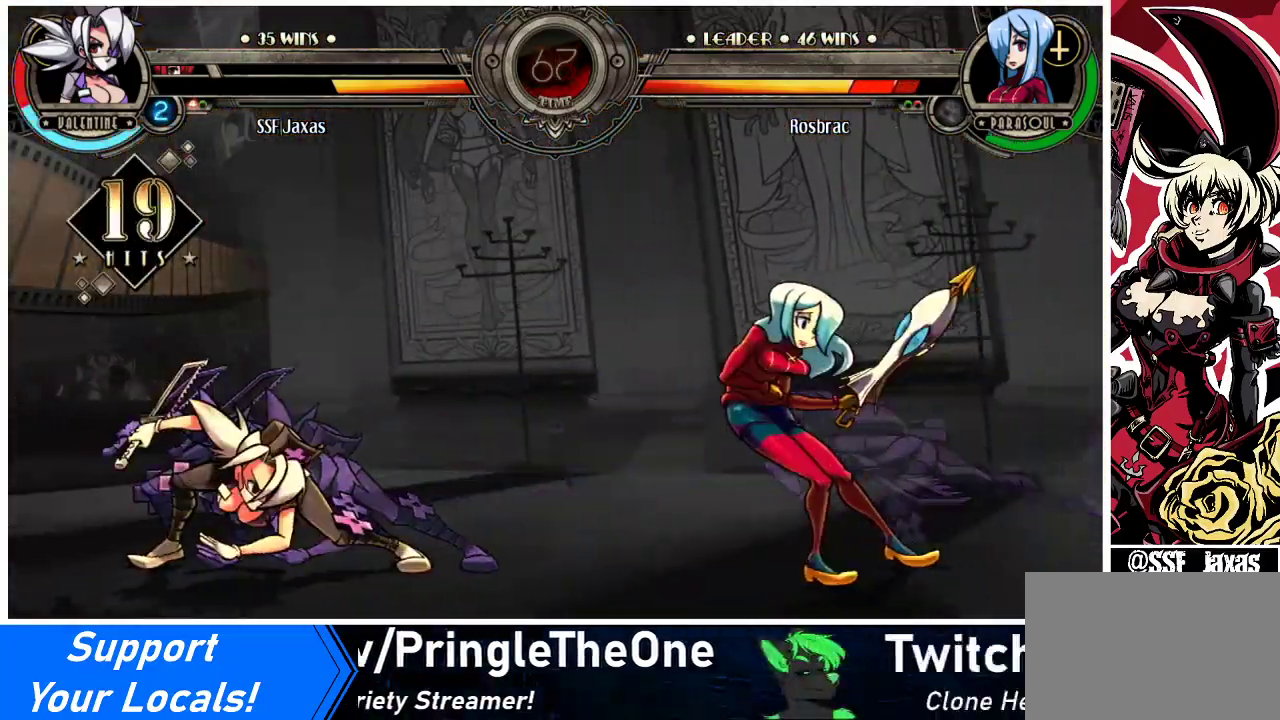
{"buttons": [], "events": []}
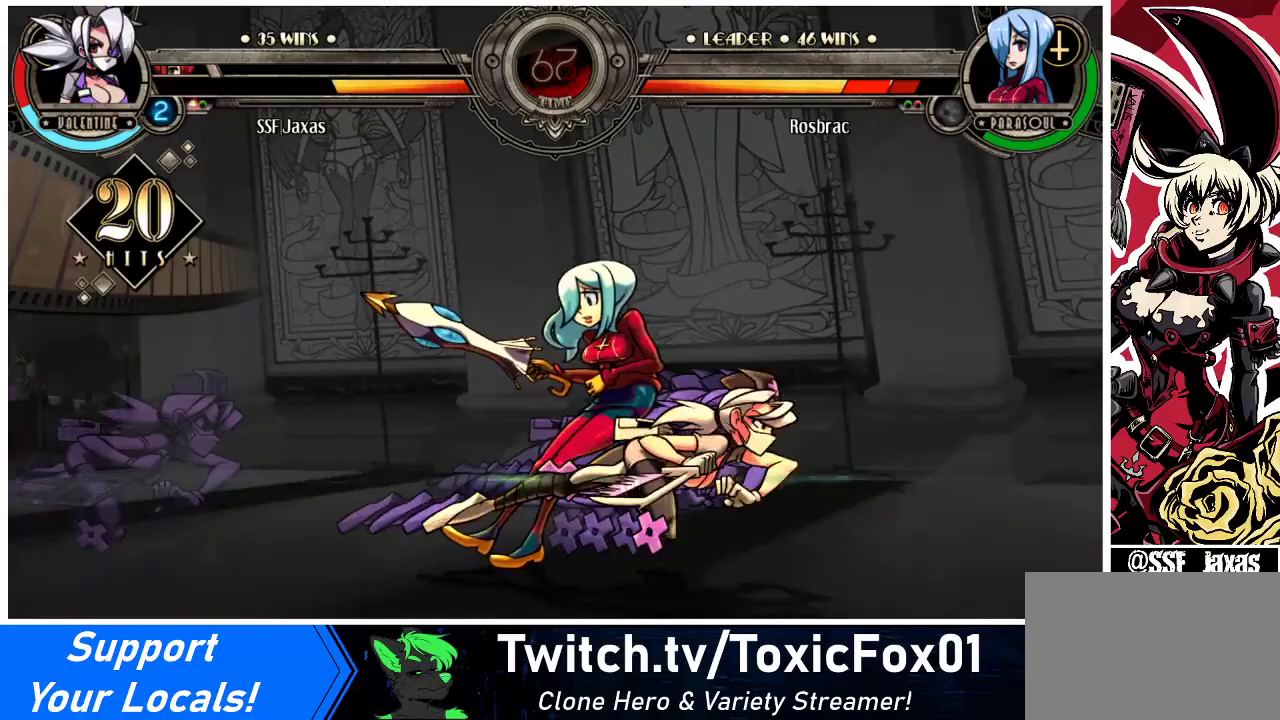
{"buttons": [], "events": []}
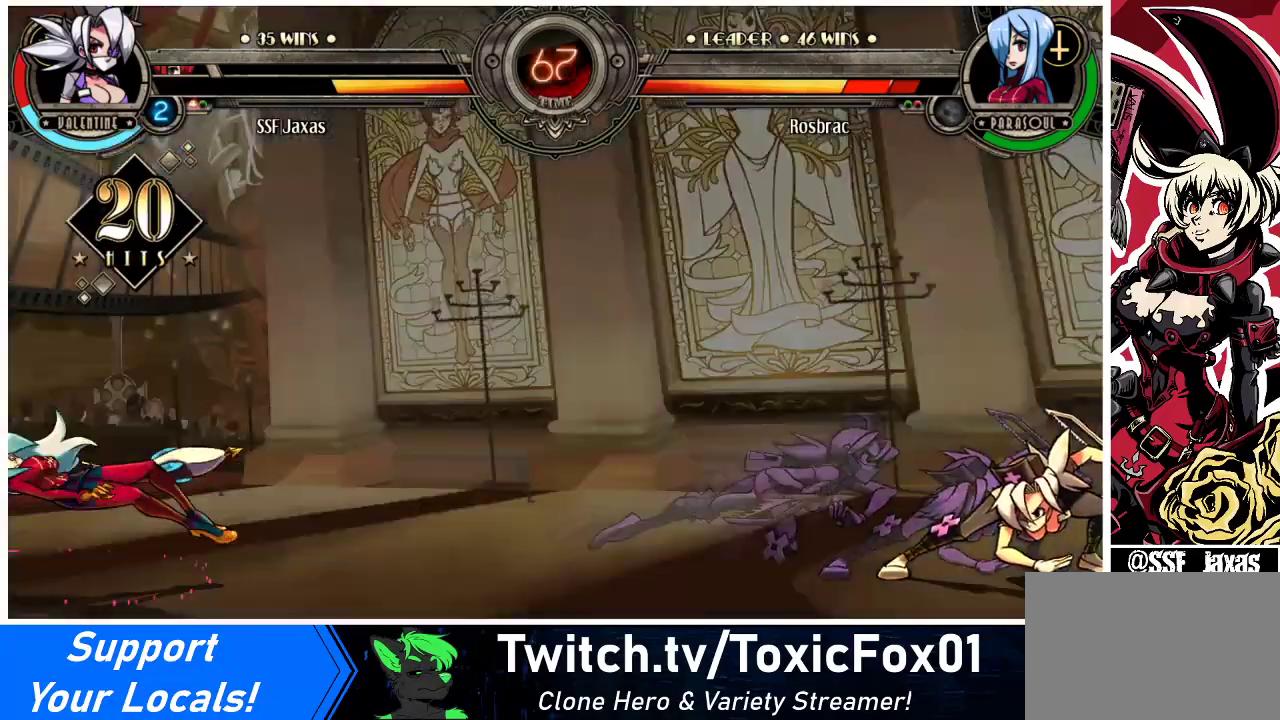
{"buttons": ["DPAD_LEFT"], "events": [[233, "DPAD_LEFT", "down"], [267, "DPAD_LEFT", "up"], [333, "DPAD_LEFT", "down"]]}
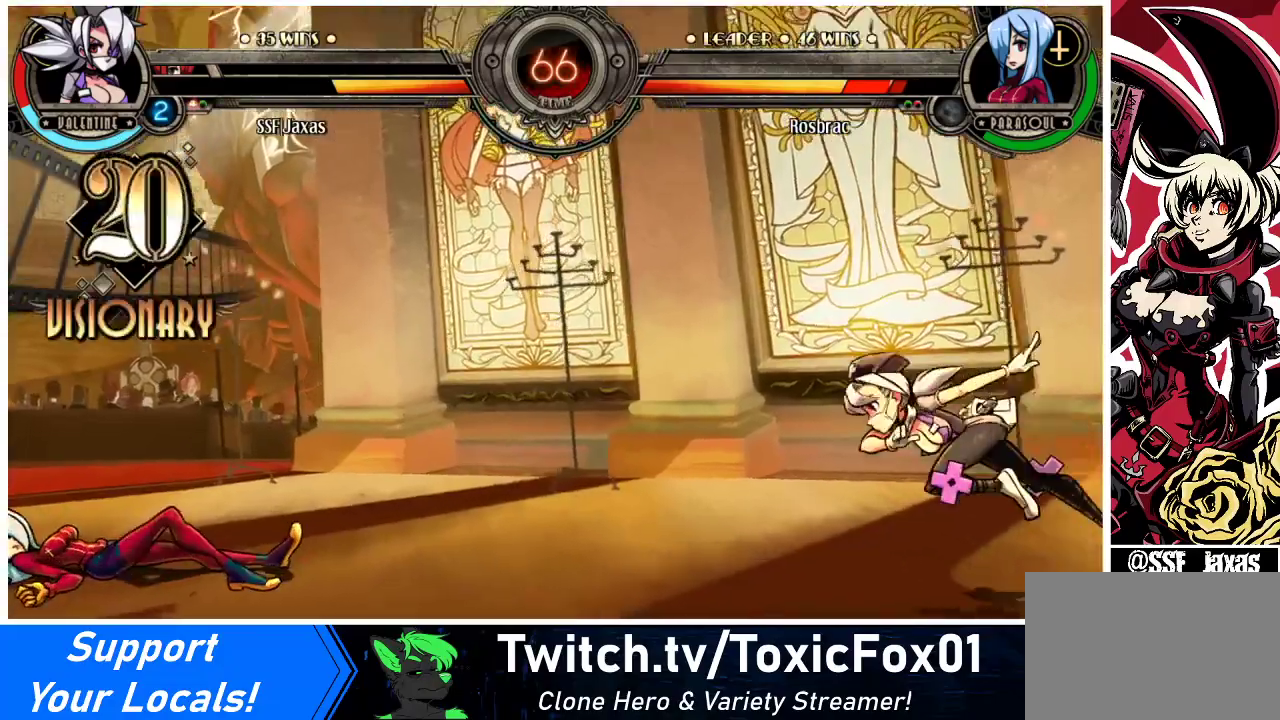
{"buttons": ["DPAD_DOWN"], "events": [[300, "DPAD_UP", "down"], [367, "DPAD_LEFT", "up"], [433, "DPAD_DOWN", "down"], [433, "DPAD_UP", "up"]]}
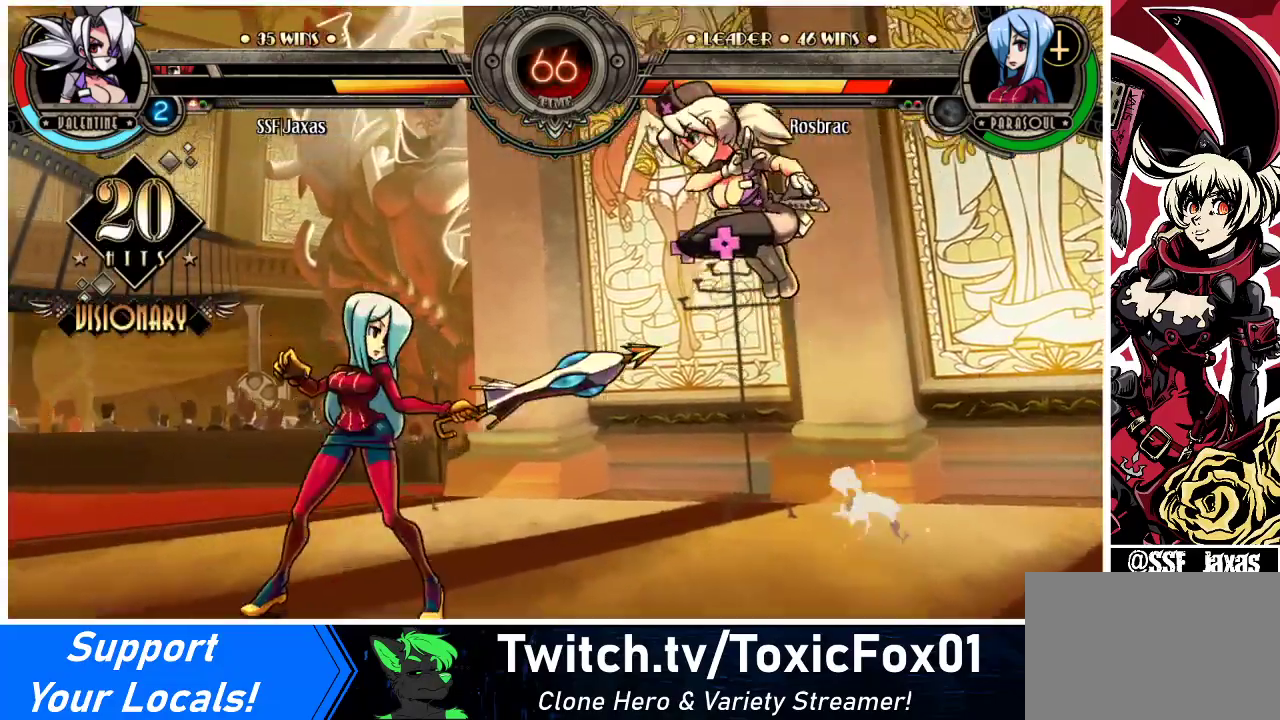
{"buttons": [], "events": [[33, "DPAD_DOWN", "up"], [33, "DPAD_LEFT", "down"], [100, "DPAD_LEFT", "up"], [233, "DPAD_RIGHT", "down"], [500, "DPAD_RIGHT", "up"]]}
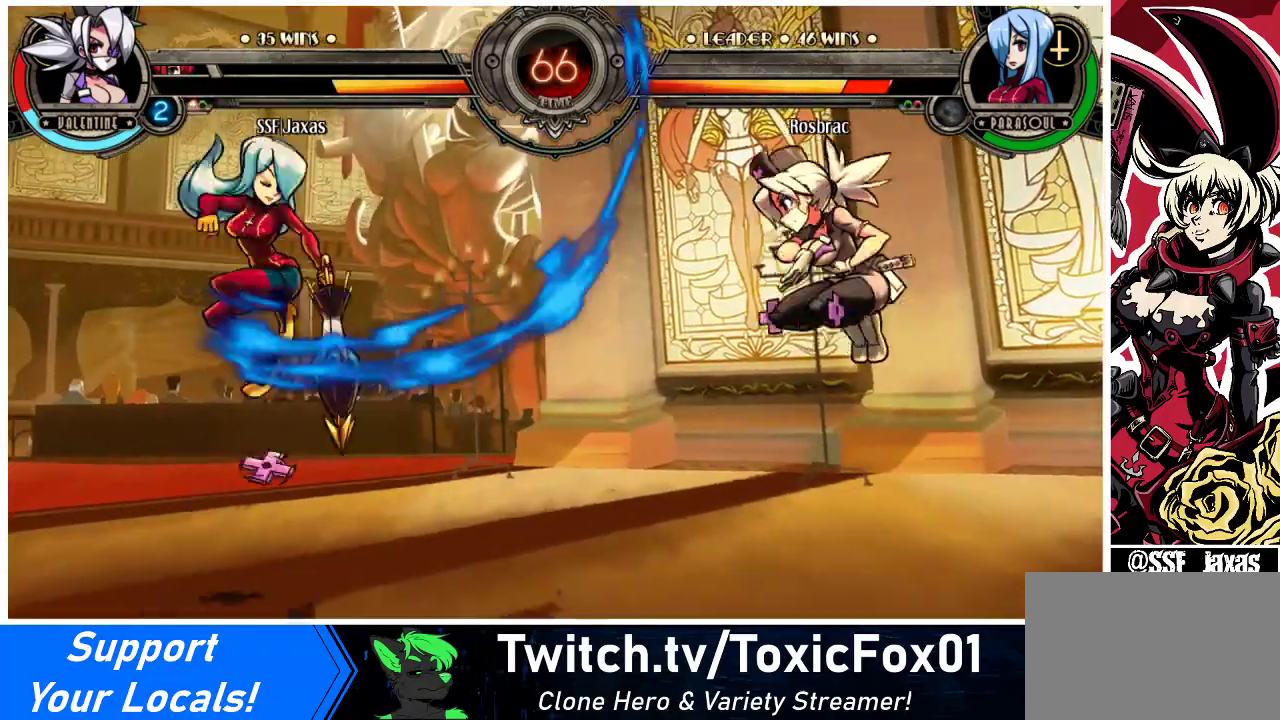
{"buttons": ["DPAD_LEFT"], "events": [[167, "DPAD_LEFT", "down"], [233, "DPAD_LEFT", "up"], [300, "DPAD_LEFT", "down"]]}
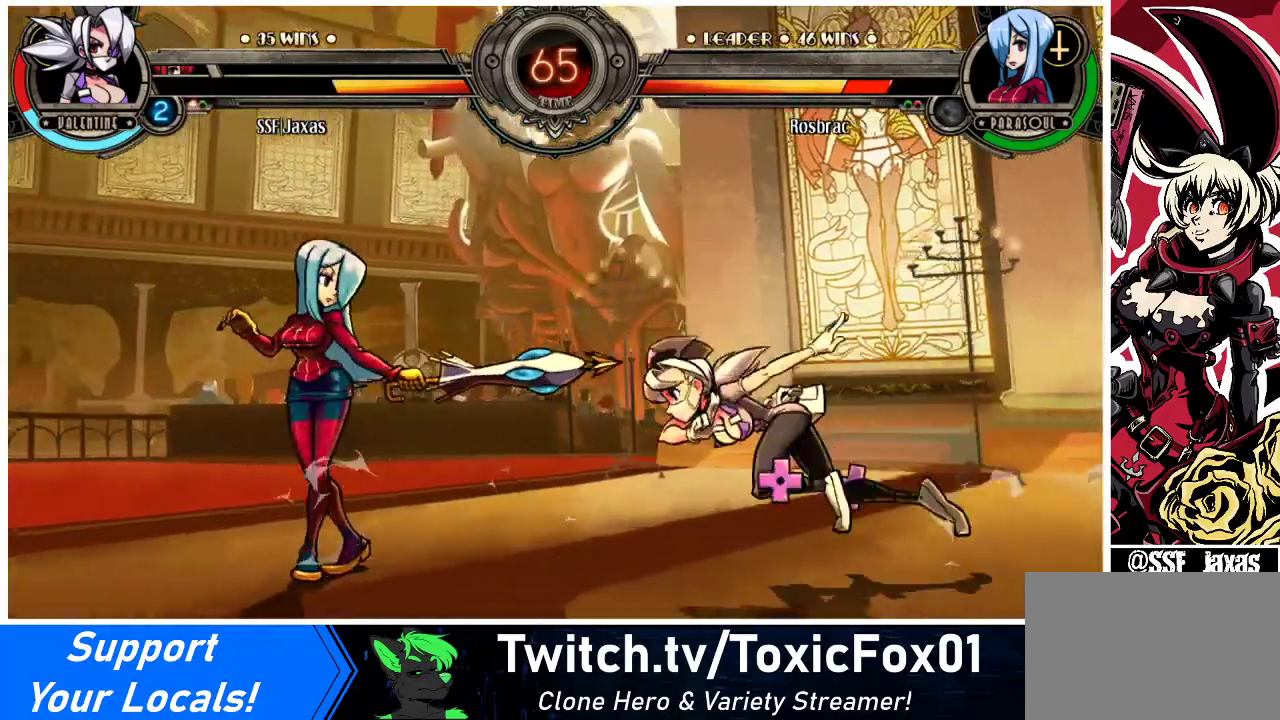
{"buttons": ["DPAD_RIGHT"], "events": [[100, "DPAD_UP", "down"], [233, "DPAD_LEFT", "up"], [233, "DPAD_UP", "up"], [267, "DPAD_RIGHT", "down"], [400, "CROSS", "down"], [400, "SQUARE", "down"], [467, "SQUARE", "up"], [500, "CROSS", "up"]]}
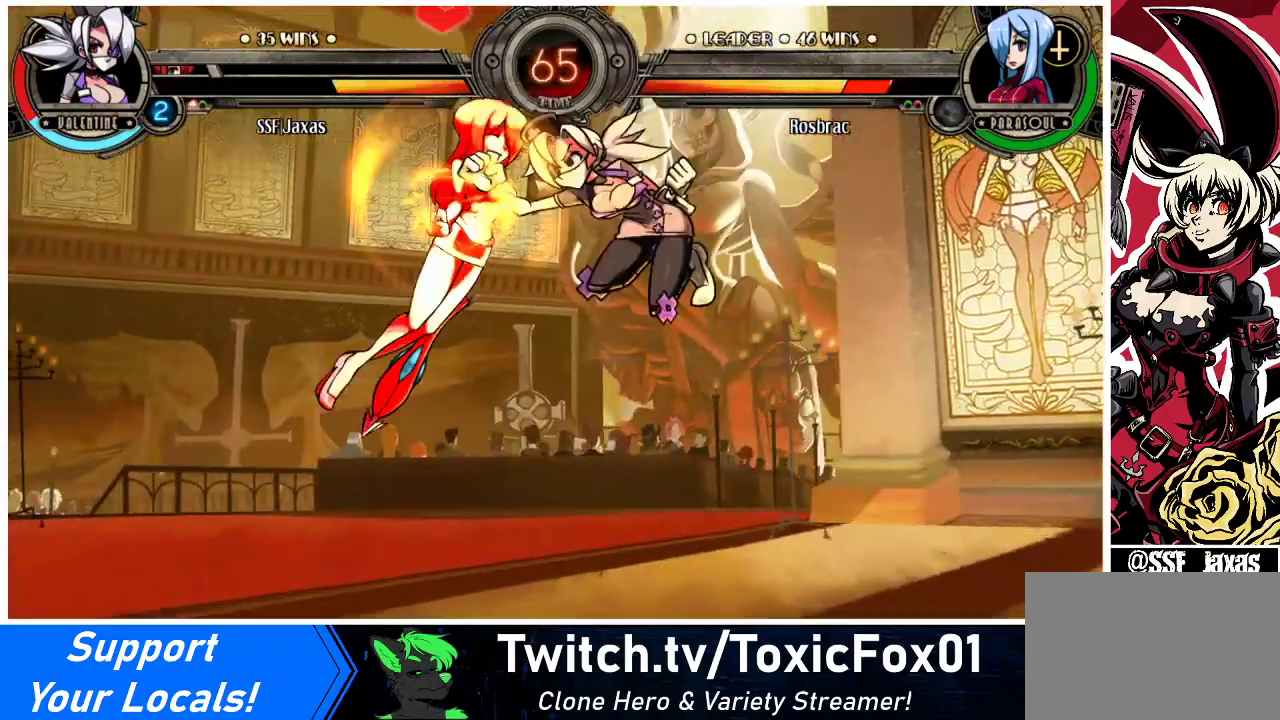
{"buttons": ["DPAD_RIGHT"], "events": []}
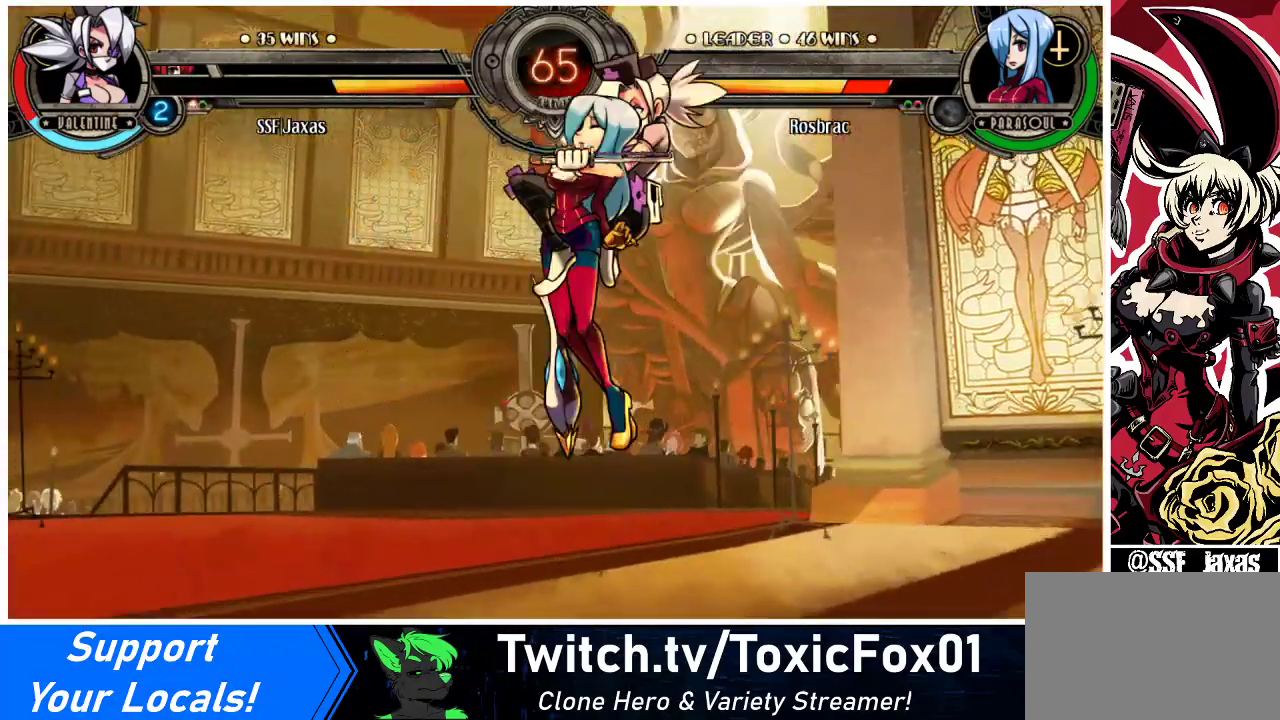
{"buttons": [], "events": [[500, "DPAD_RIGHT", "up"]]}
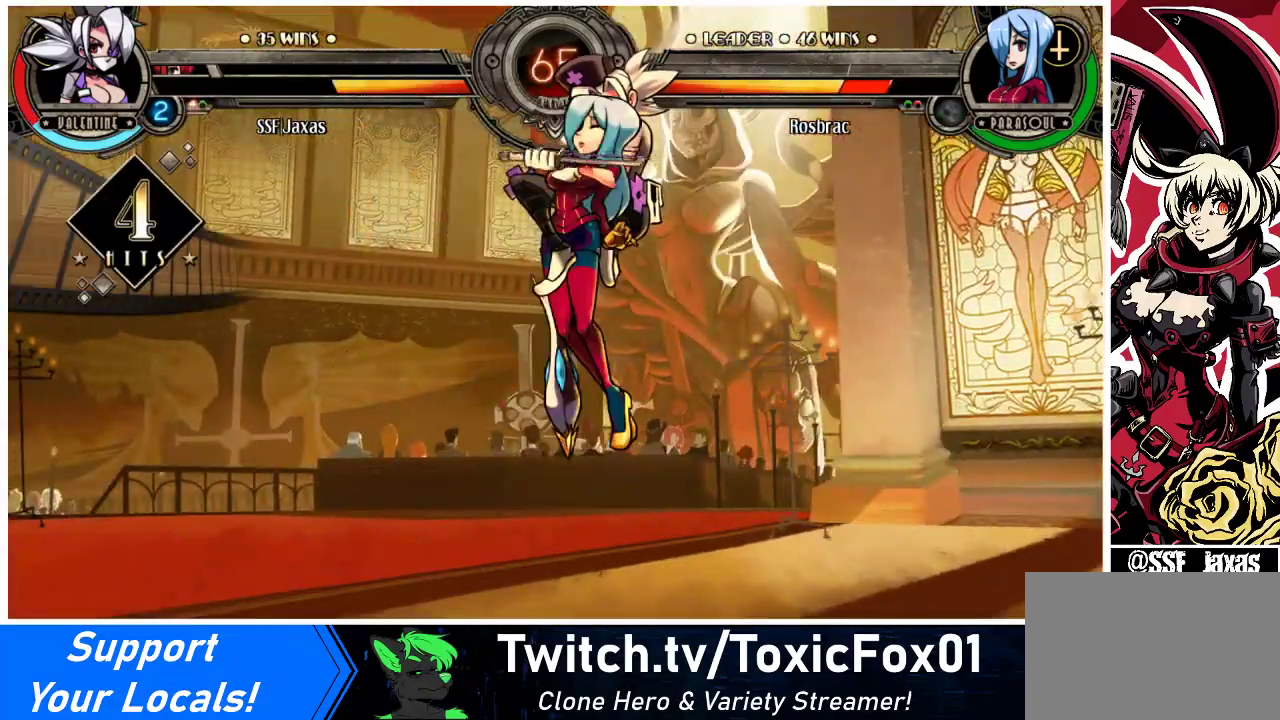
{"buttons": [], "events": []}
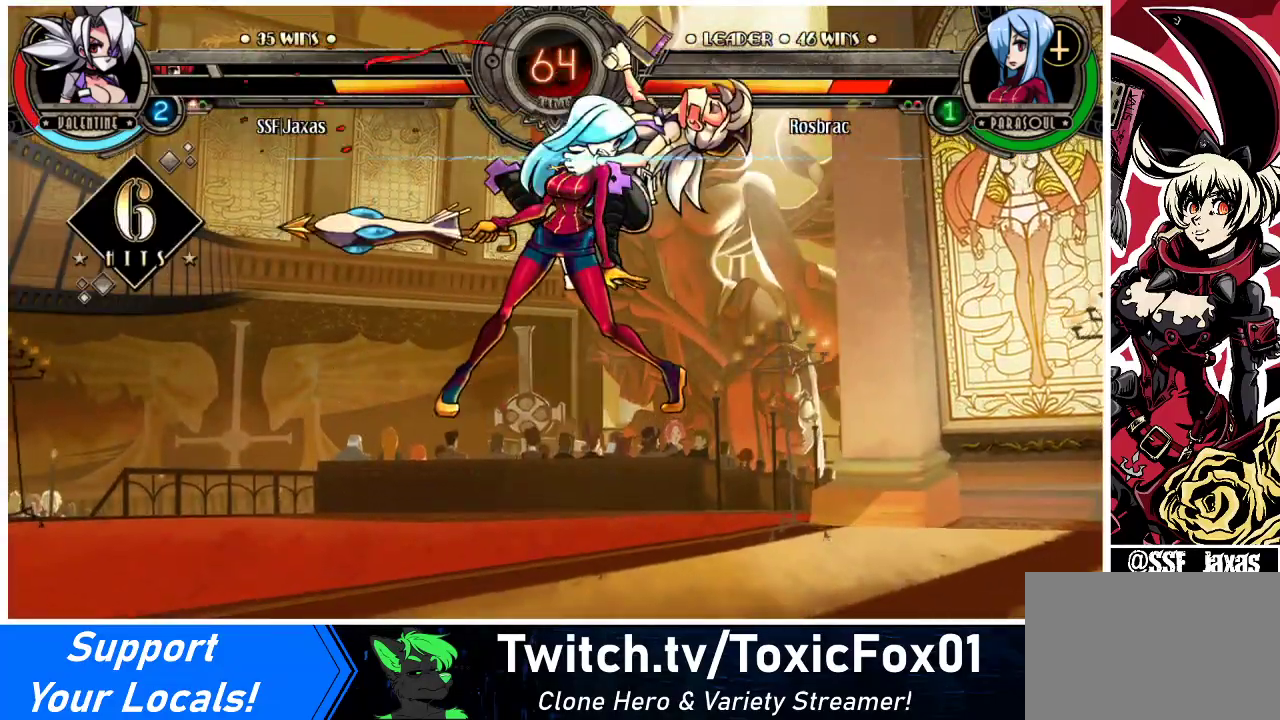
{"buttons": [], "events": []}
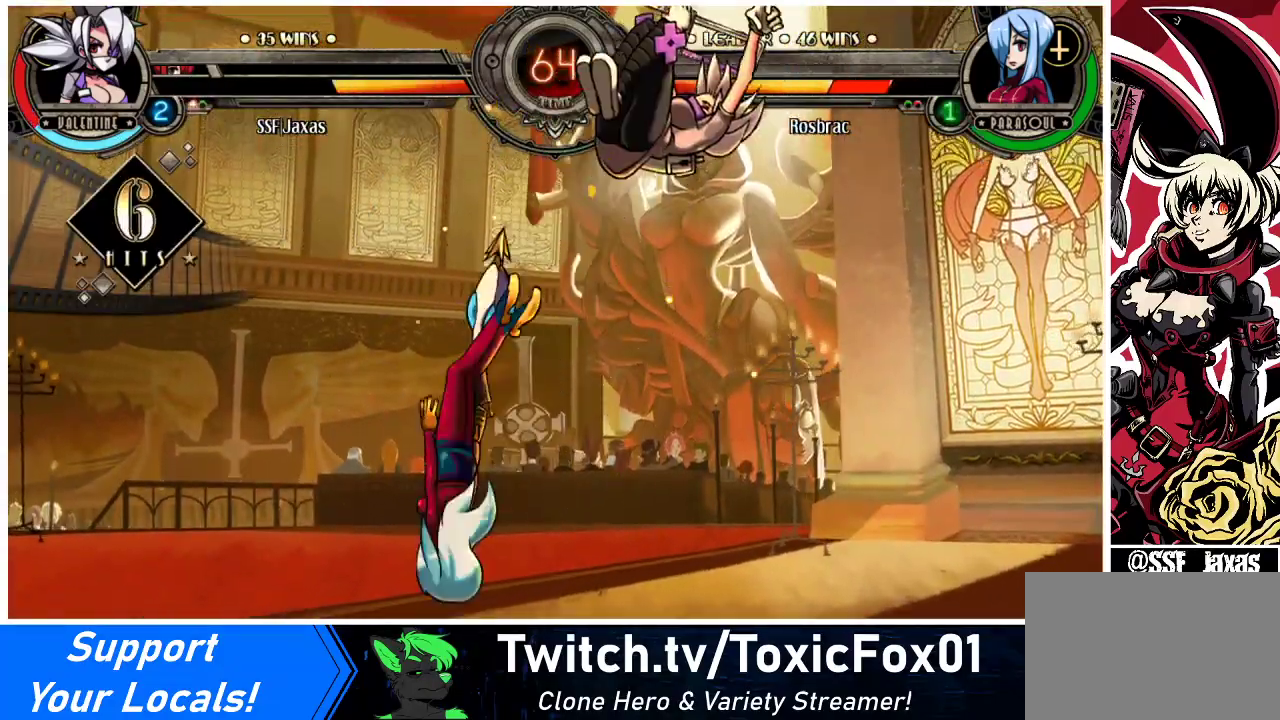
{"buttons": [], "events": []}
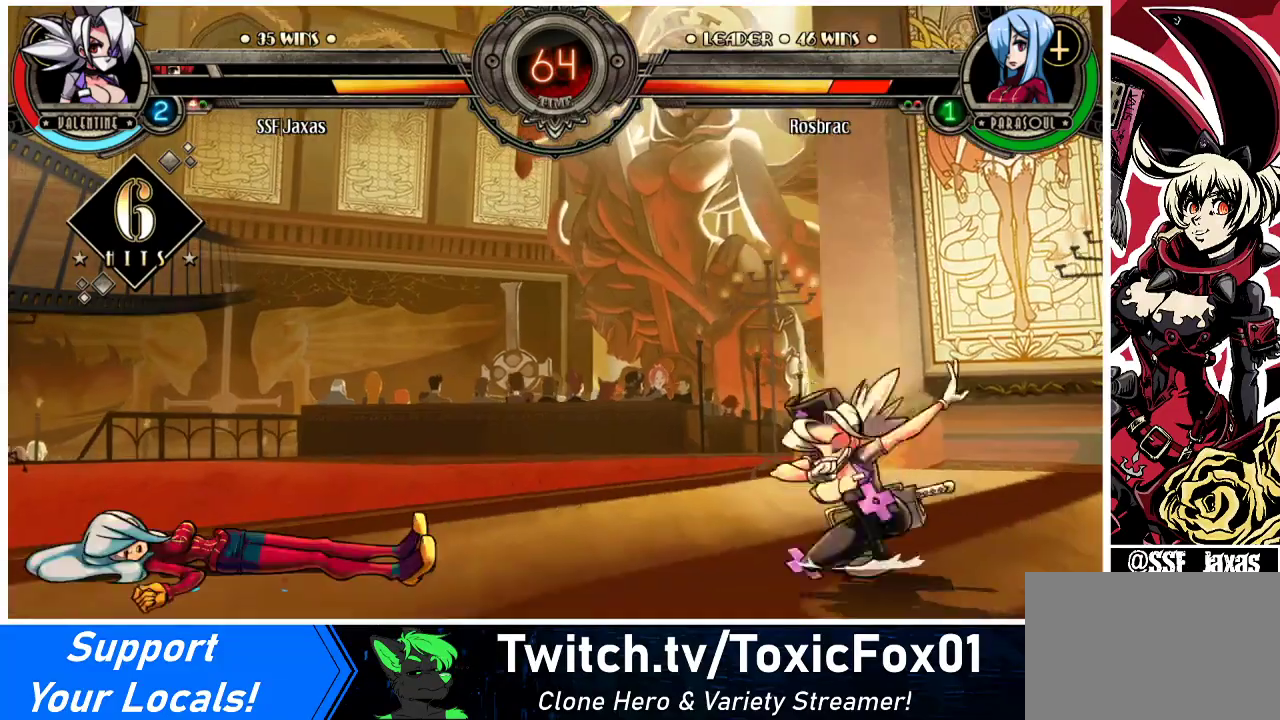
{"buttons": ["DPAD_RIGHT"], "events": [[33, "DPAD_LEFT", "down"], [67, "DPAD_LEFT", "up"], [133, "DPAD_LEFT", "down"], [333, "DPAD_LEFT", "up"], [400, "DPAD_RIGHT", "down"], [467, "DPAD_RIGHT", "up"], [500, "DPAD_RIGHT", "down"]]}
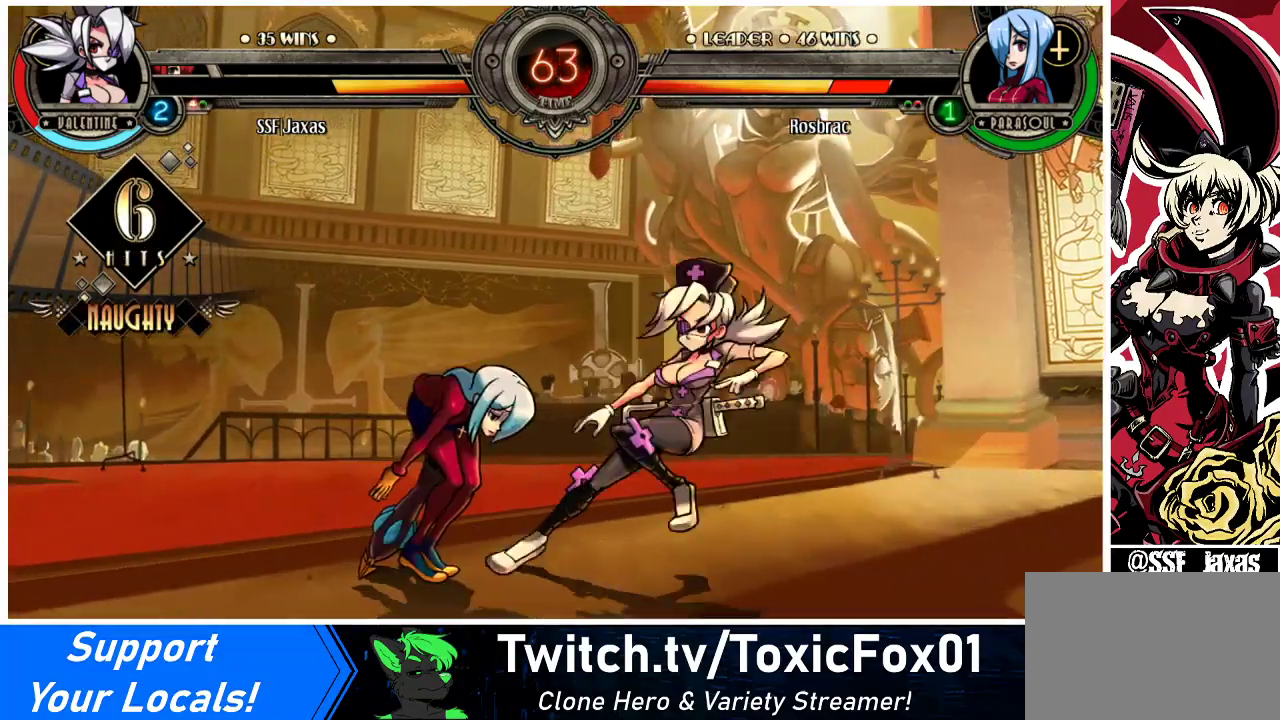
{"buttons": ["DPAD_RIGHT"], "events": [[100, "DPAD_LEFT", "down"], [100, "DPAD_RIGHT", "up"], [233, "DPAD_LEFT", "up"], [333, "DPAD_RIGHT", "down"]]}
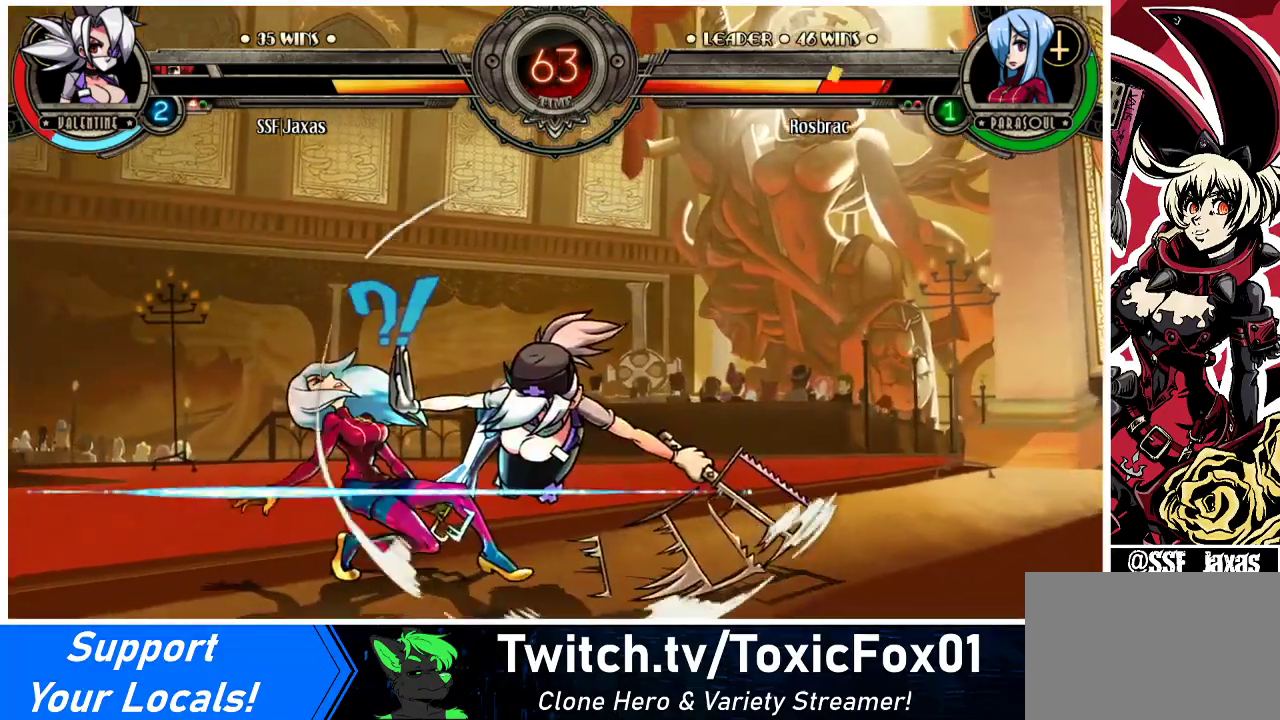
{"buttons": ["CIRCLE"], "events": [[67, "DPAD_DOWN", "down"], [133, "DPAD_RIGHT", "up"], [200, "CROSS", "down"], [367, "CROSS", "up"], [367, "DPAD_DOWN", "up"], [467, "CIRCLE", "down"]]}
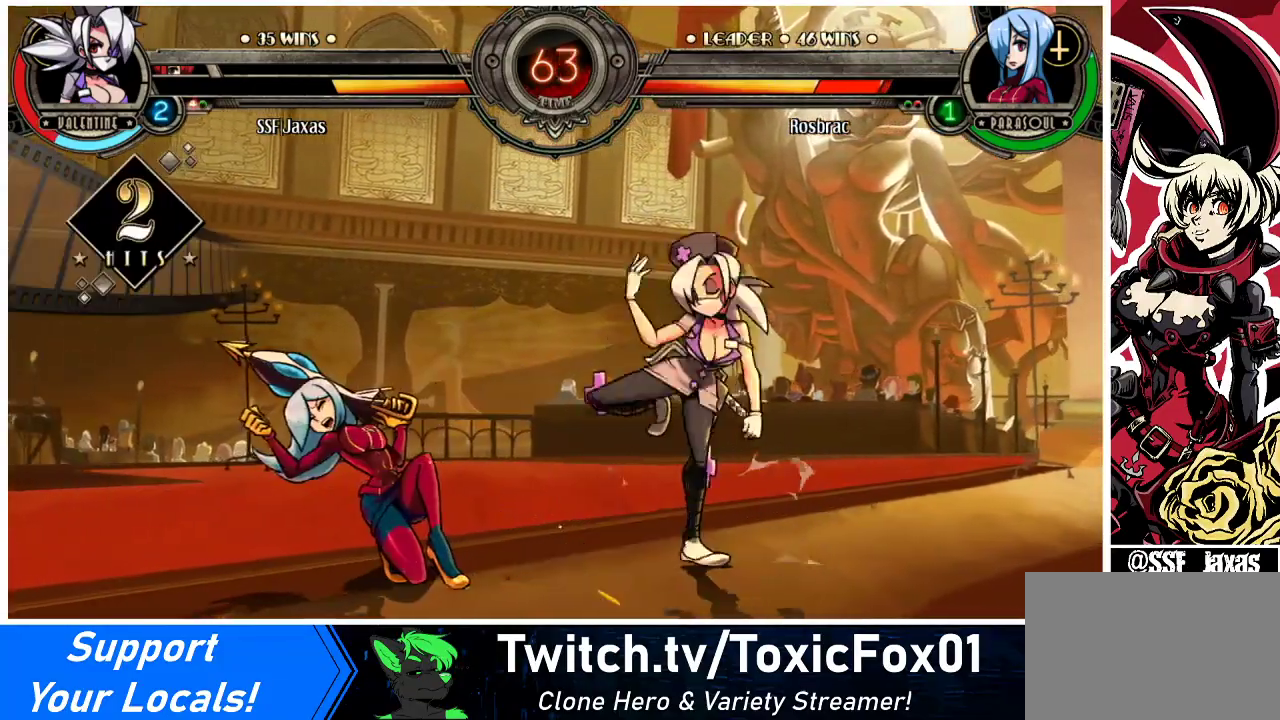
{"buttons": [], "events": [[100, "CIRCLE", "up"]]}
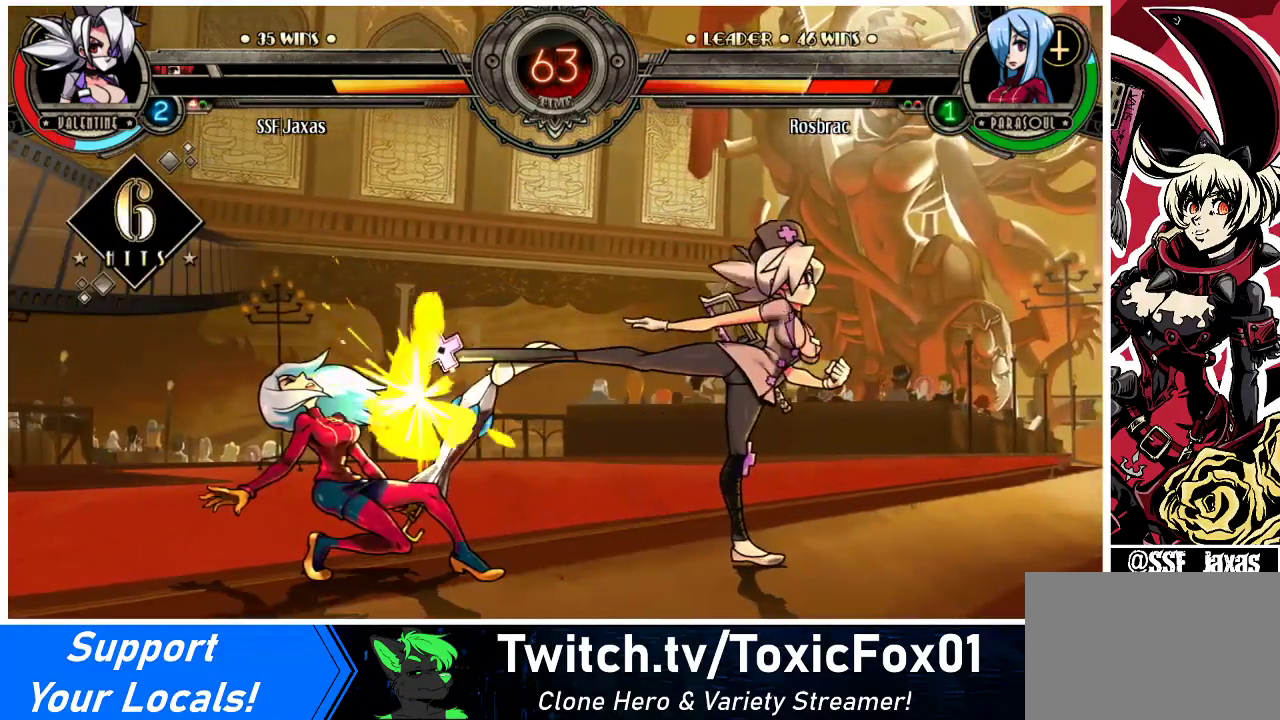
{"buttons": ["R2"], "events": [[33, "R2", "down"], [233, "R2", "up"], [400, "R2", "down"]]}
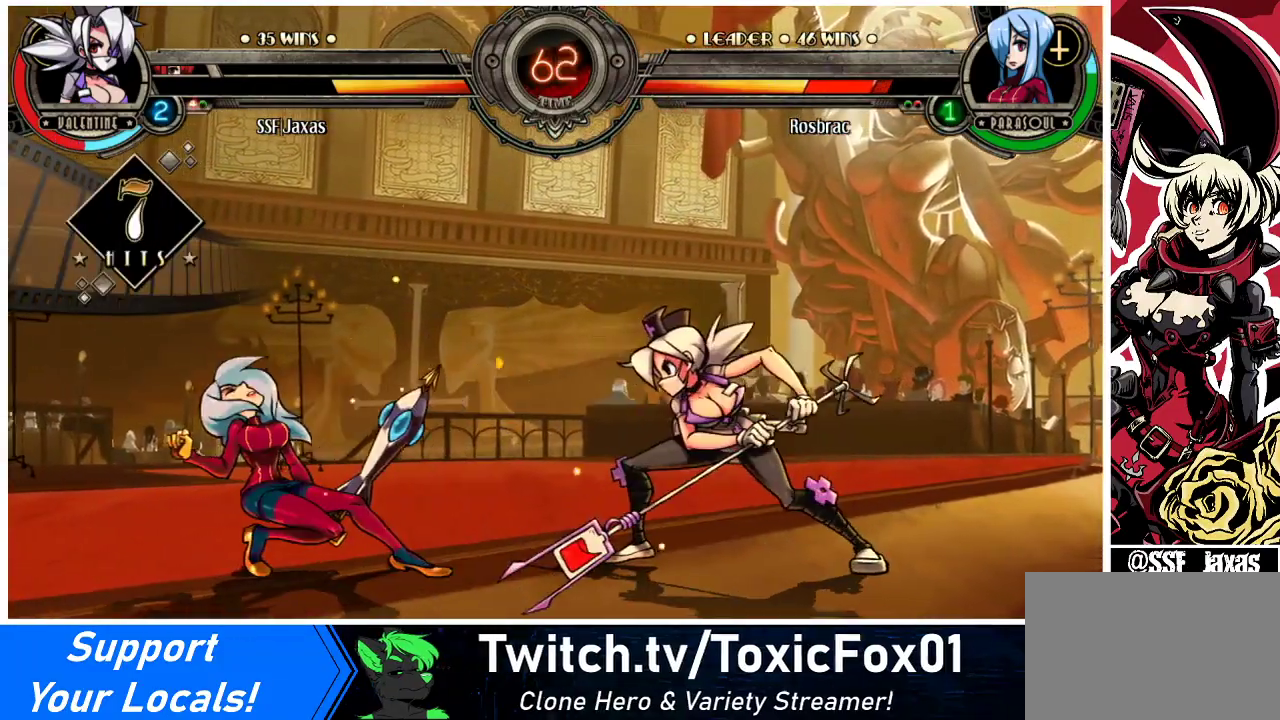
{"buttons": ["DPAD_LEFT"], "events": [[67, "R2", "up"], [233, "R2", "down"], [367, "R2", "up"], [433, "DPAD_DOWN", "down"], [500, "DPAD_DOWN", "up"], [500, "DPAD_LEFT", "down"]]}
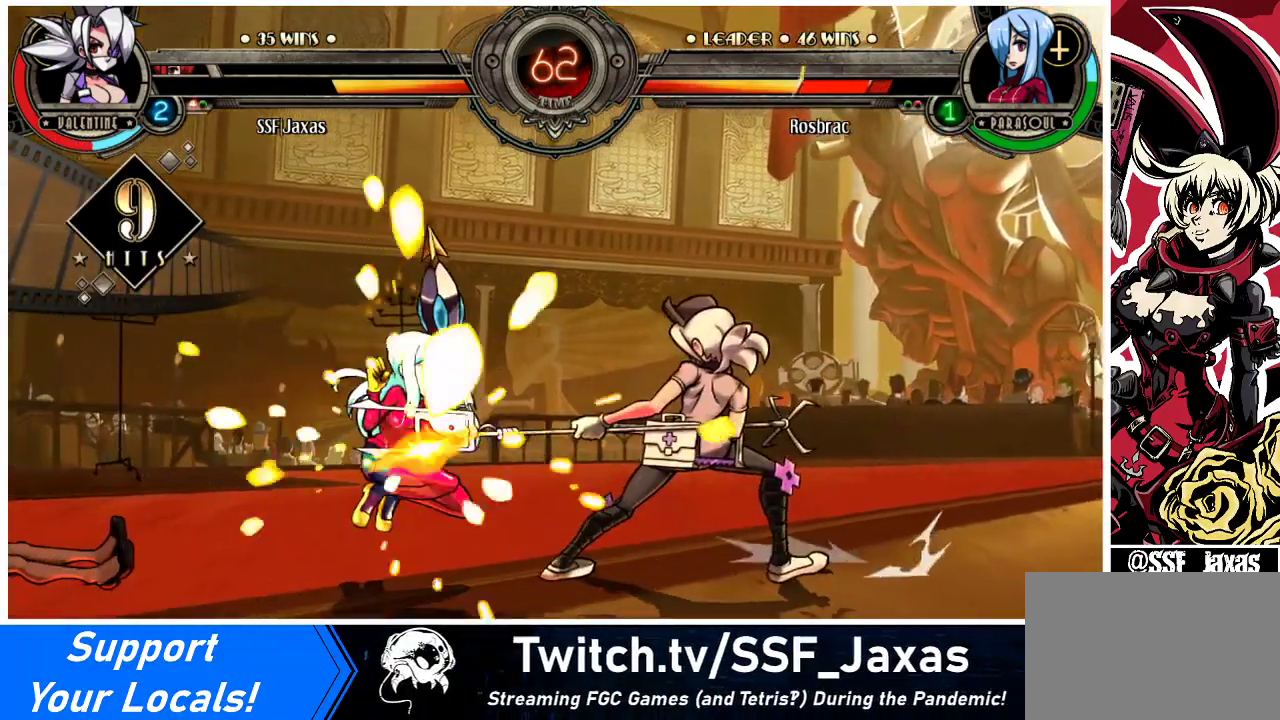
{"buttons": [], "events": [[67, "CIRCLE", "down"], [67, "DPAD_LEFT", "up"], [67, "R2", "down"], [133, "CIRCLE", "up"], [133, "R2", "up"]]}
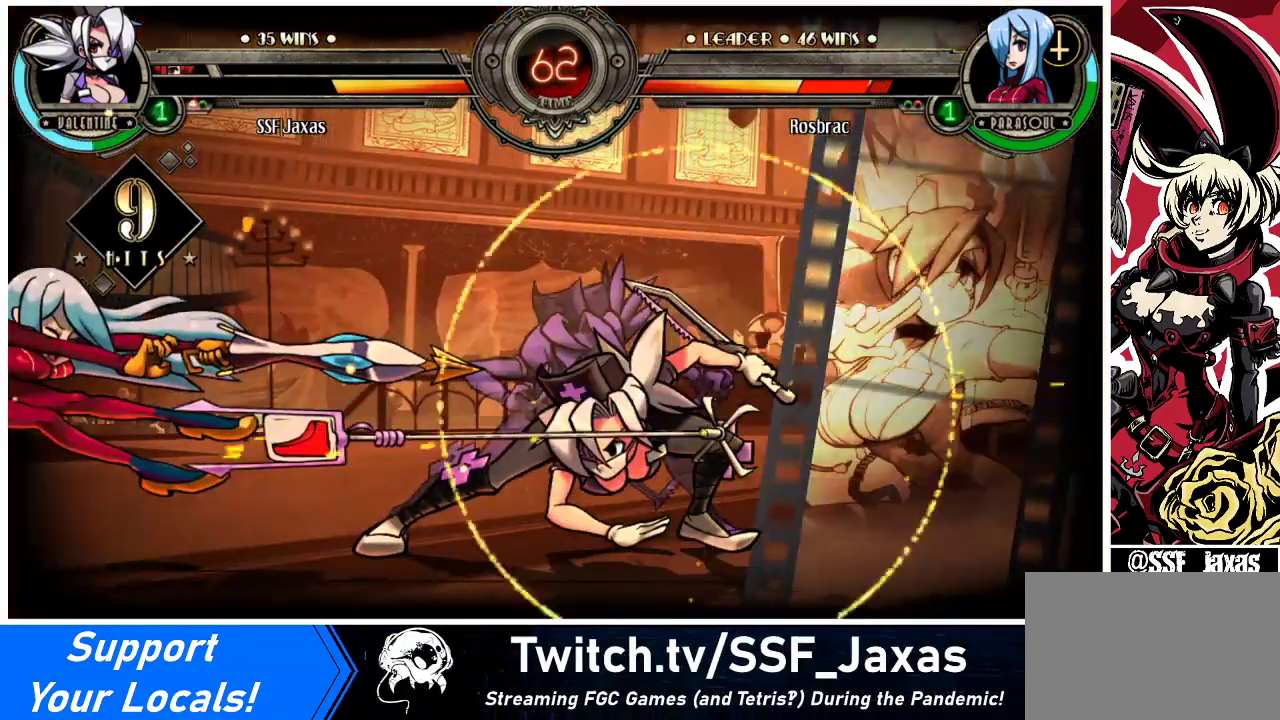
{"buttons": [], "events": []}
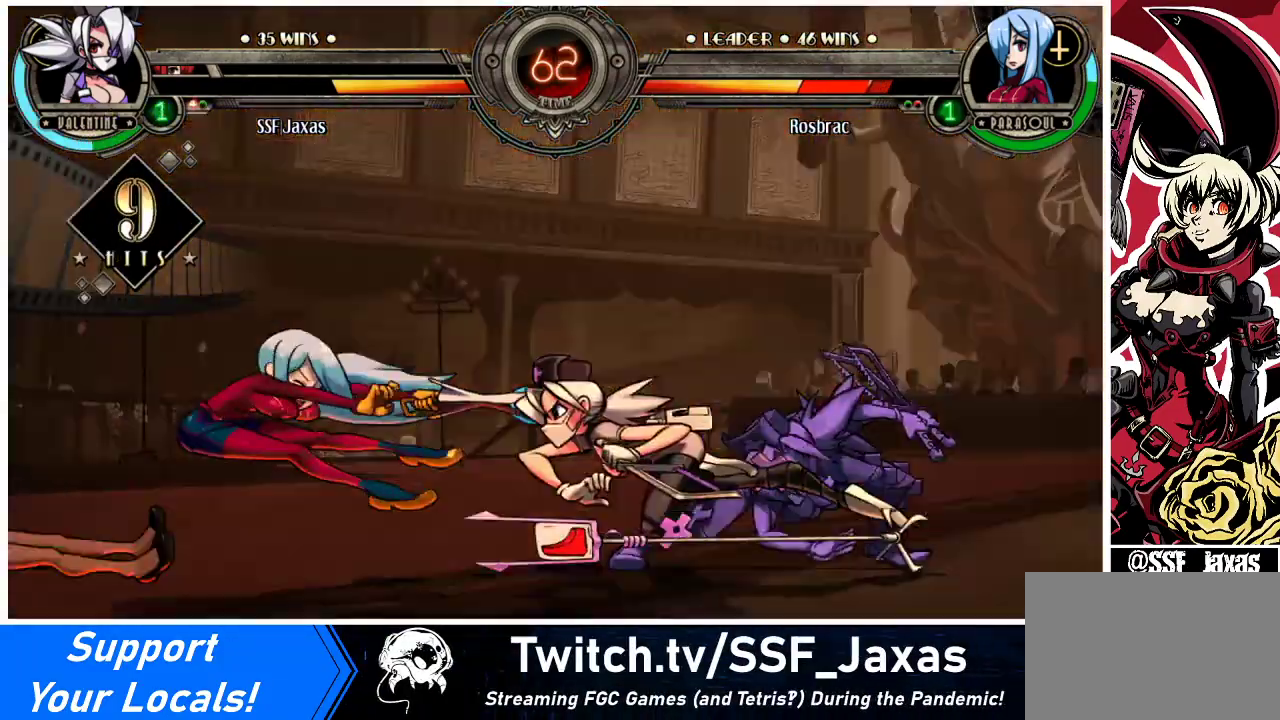
{"buttons": [], "events": []}